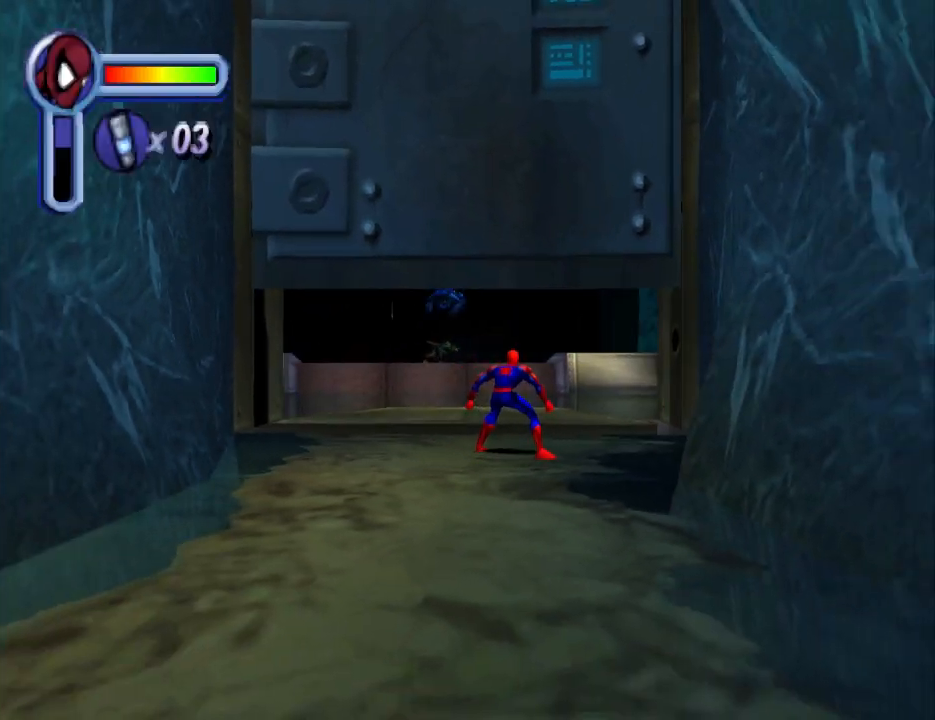
Gameplay with a controller (PlayStation layout); each line is a JSON object with the inputs held at the frame after it. "events" lists button and stick changes between this image and that frame as [ms after this image, input, new state], when the widget could be followed in between. Not read: L2 R2 left_stick right_stick.
{"buttons": ["DPAD_UP"], "events": [[233, "DPAD_UP", "down"]]}
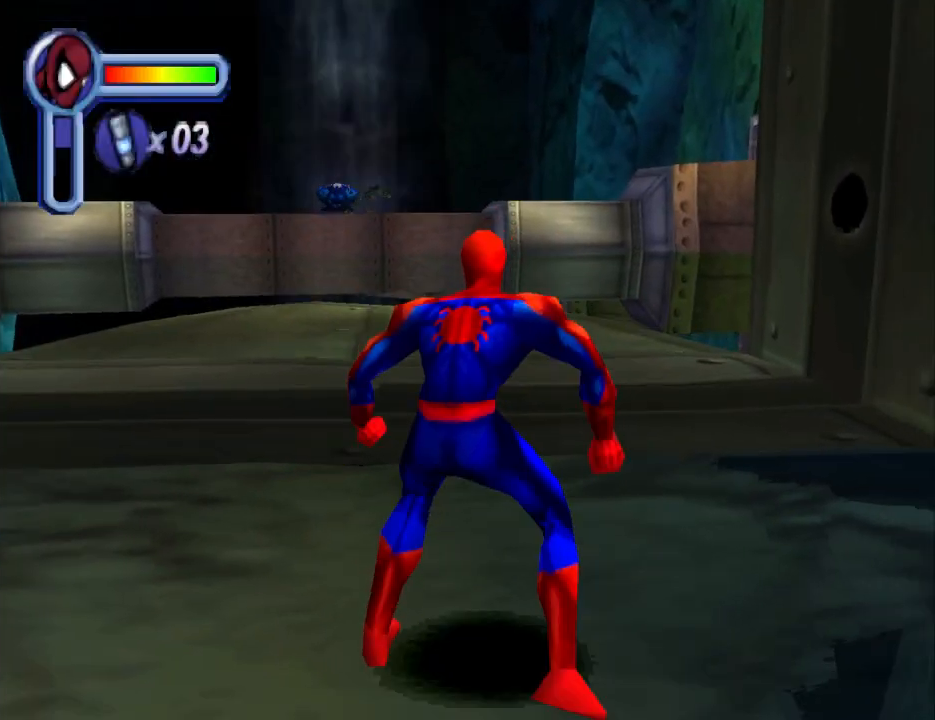
{"buttons": ["DPAD_UP", "DPAD_LEFT"], "events": [[400, "DPAD_LEFT", "down"]]}
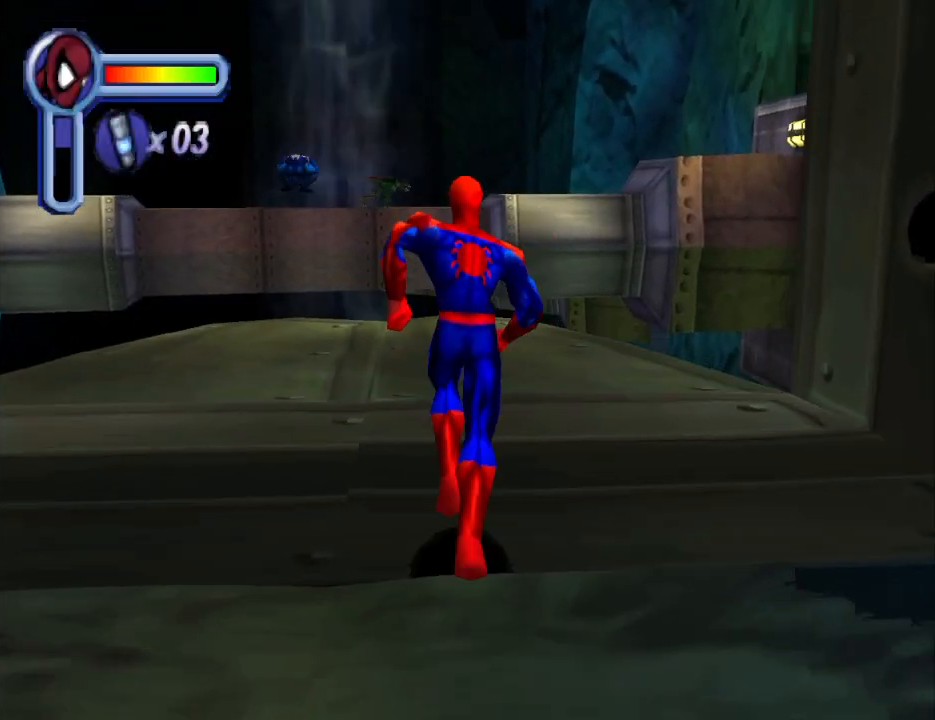
{"buttons": ["DPAD_UP", "DPAD_LEFT"], "events": [[100, "DPAD_LEFT", "up"], [467, "DPAD_LEFT", "down"]]}
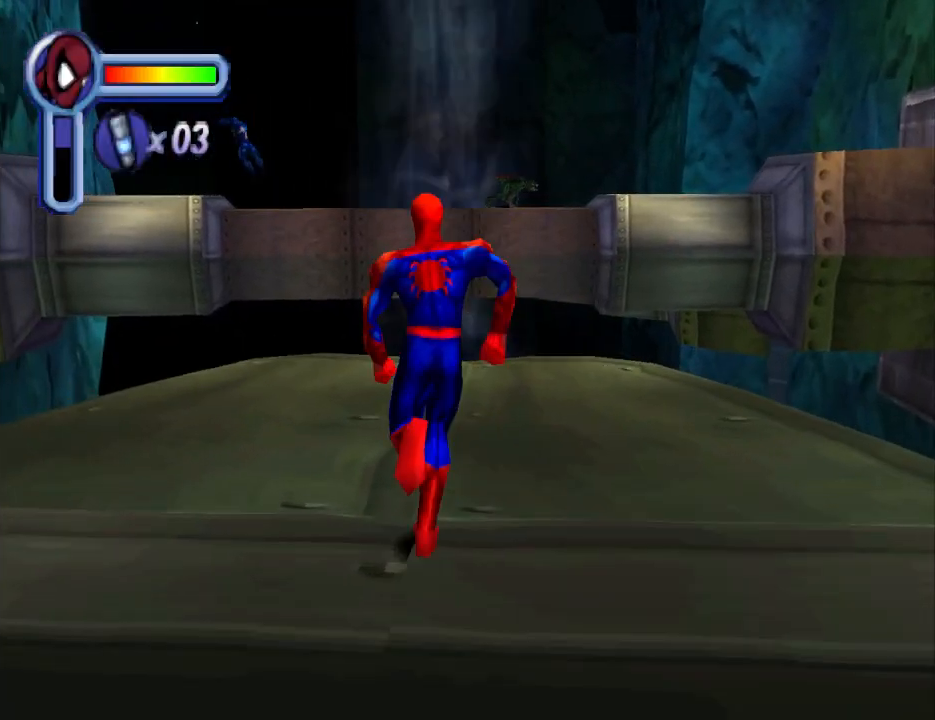
{"buttons": ["DPAD_UP"], "events": [[133, "DPAD_LEFT", "up"], [400, "DPAD_LEFT", "down"], [467, "DPAD_LEFT", "up"]]}
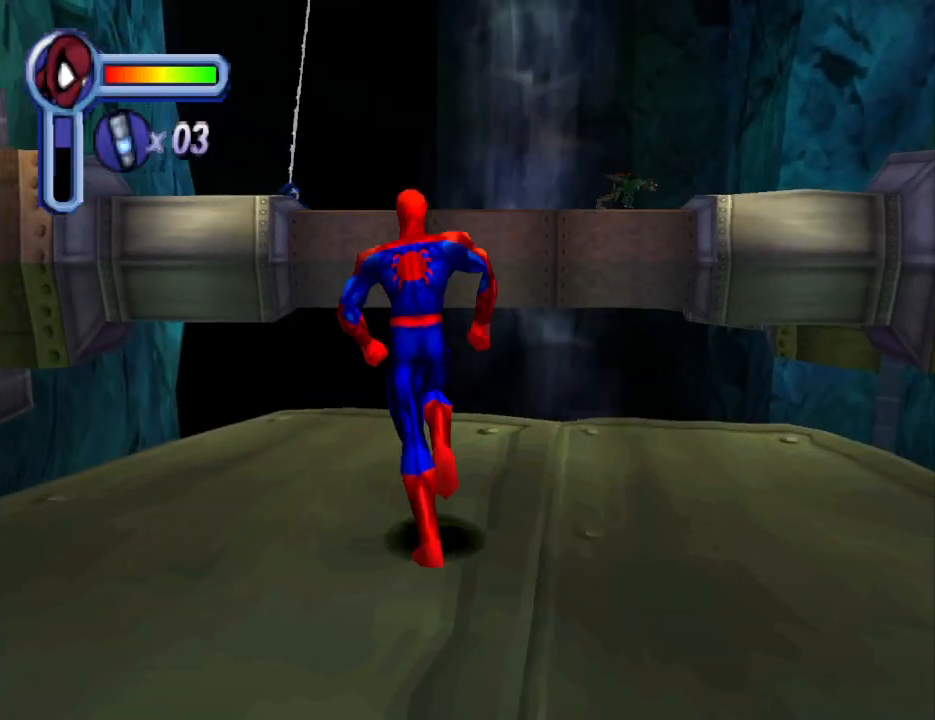
{"buttons": ["CROSS", "DPAD_UP"], "events": [[167, "CROSS", "down"]]}
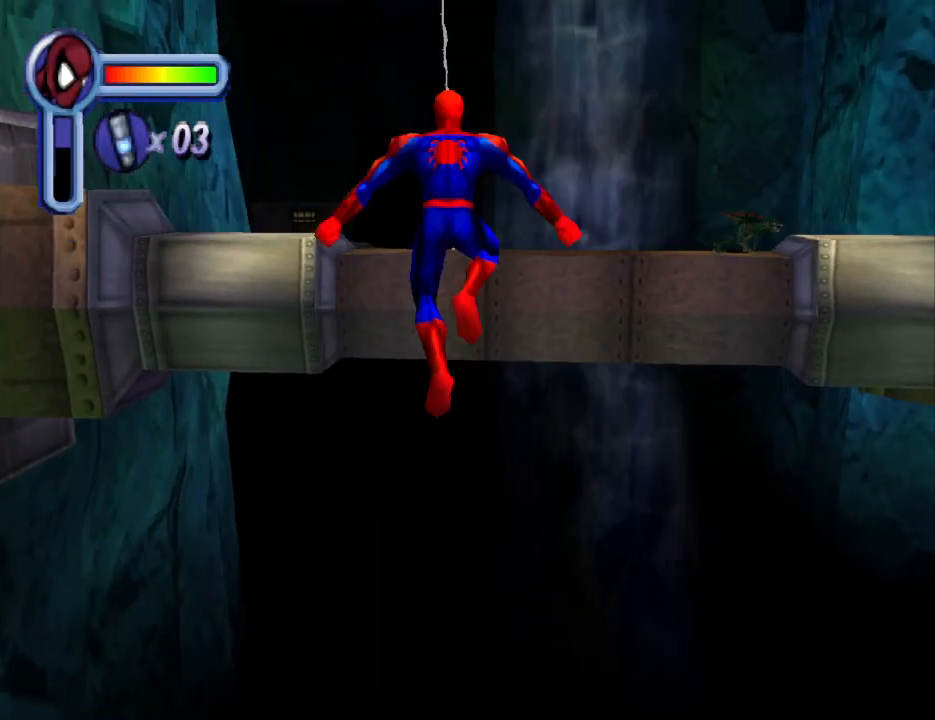
{"buttons": ["DPAD_UP"], "events": [[300, "DPAD_RIGHT", "down"], [433, "CROSS", "up"], [433, "DPAD_RIGHT", "up"]]}
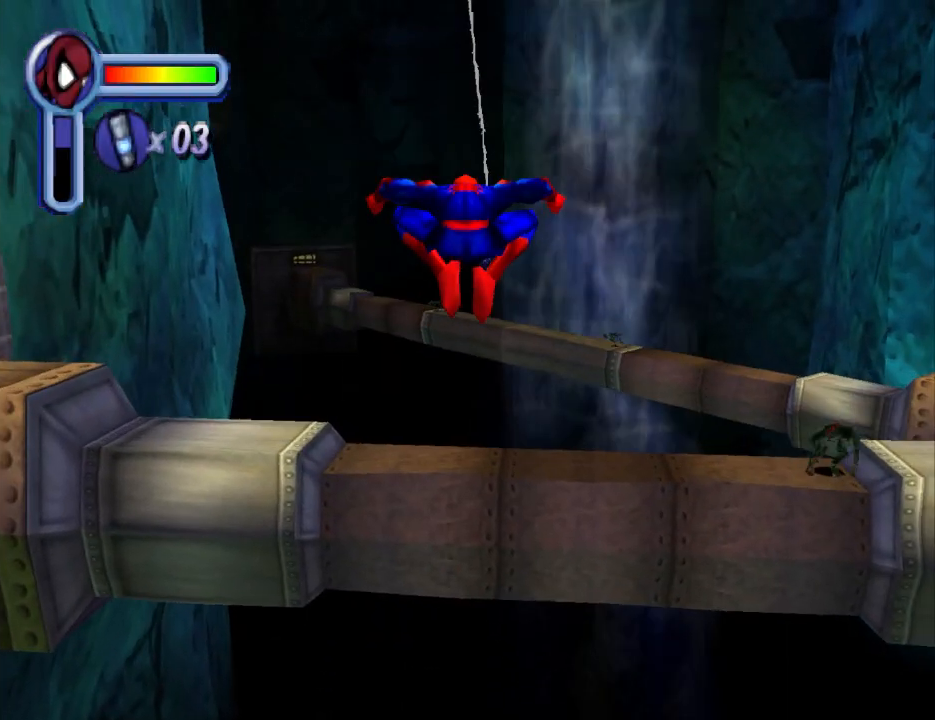
{"buttons": ["R1", "DPAD_UP"], "events": [[67, "R1", "down"]]}
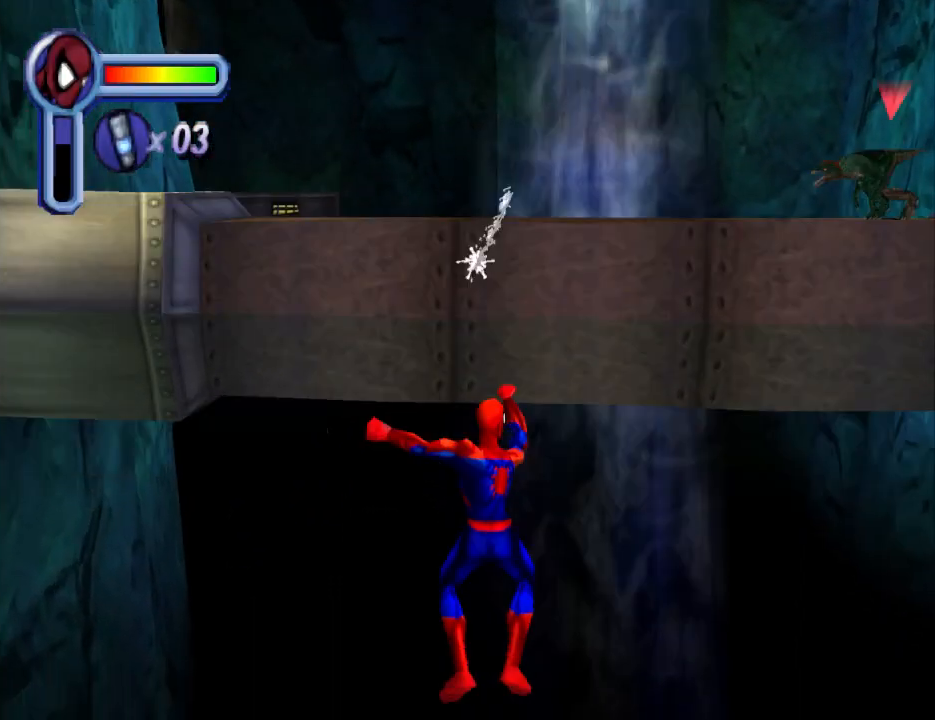
{"buttons": ["R1", "DPAD_UP"], "events": []}
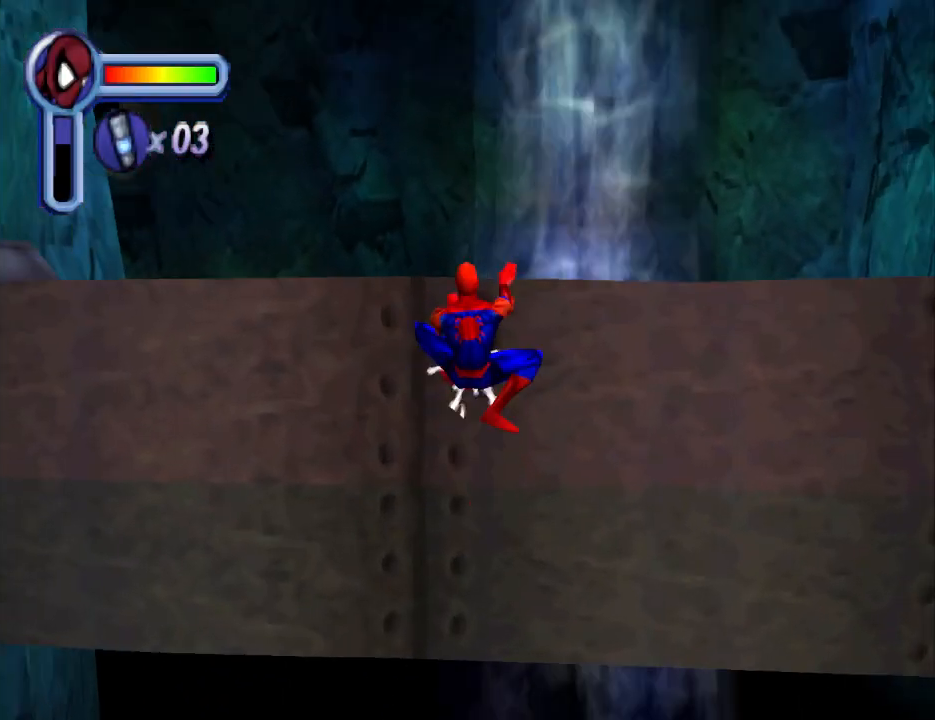
{"buttons": ["DPAD_UP"], "events": [[33, "R1", "up"]]}
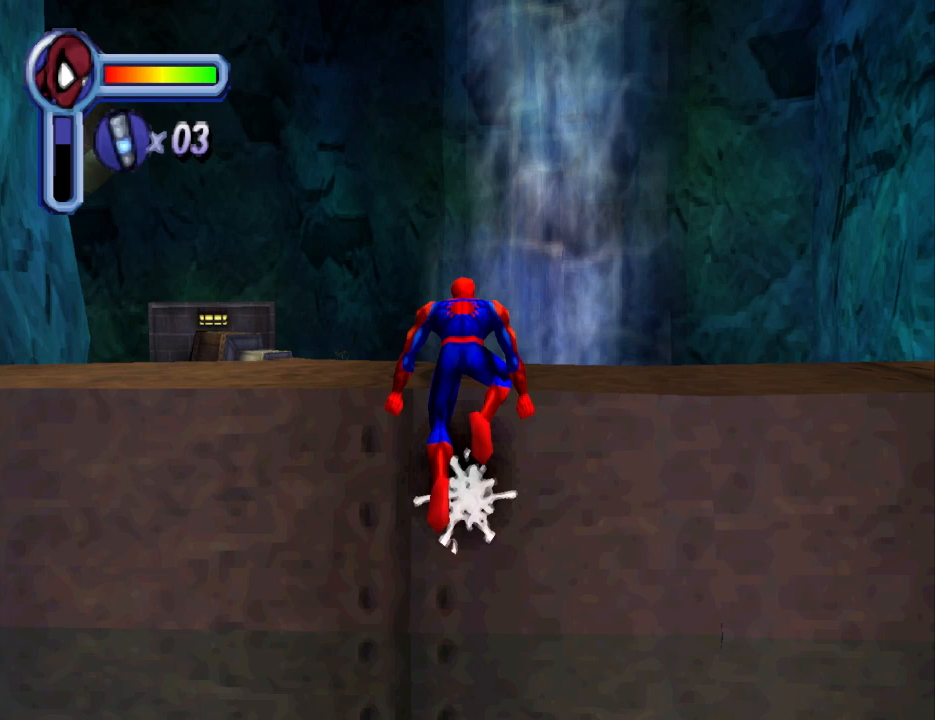
{"buttons": ["DPAD_RIGHT"], "events": [[67, "DPAD_RIGHT", "down"], [267, "DPAD_UP", "up"]]}
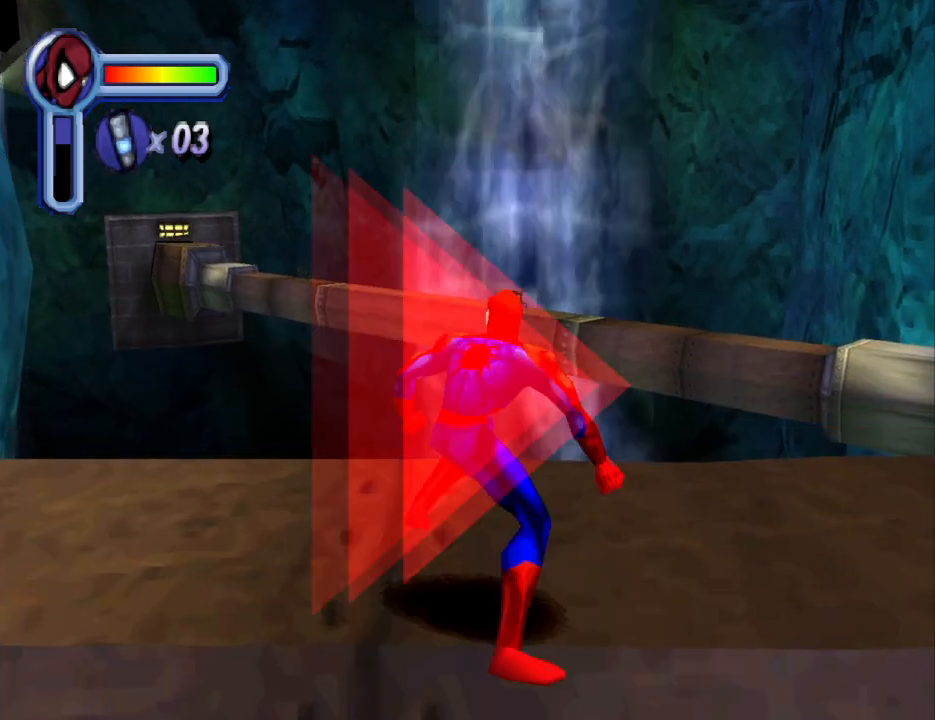
{"buttons": ["CROSS", "DPAD_UP"], "events": [[133, "DPAD_UP", "down"], [167, "DPAD_RIGHT", "up"], [333, "CROSS", "down"]]}
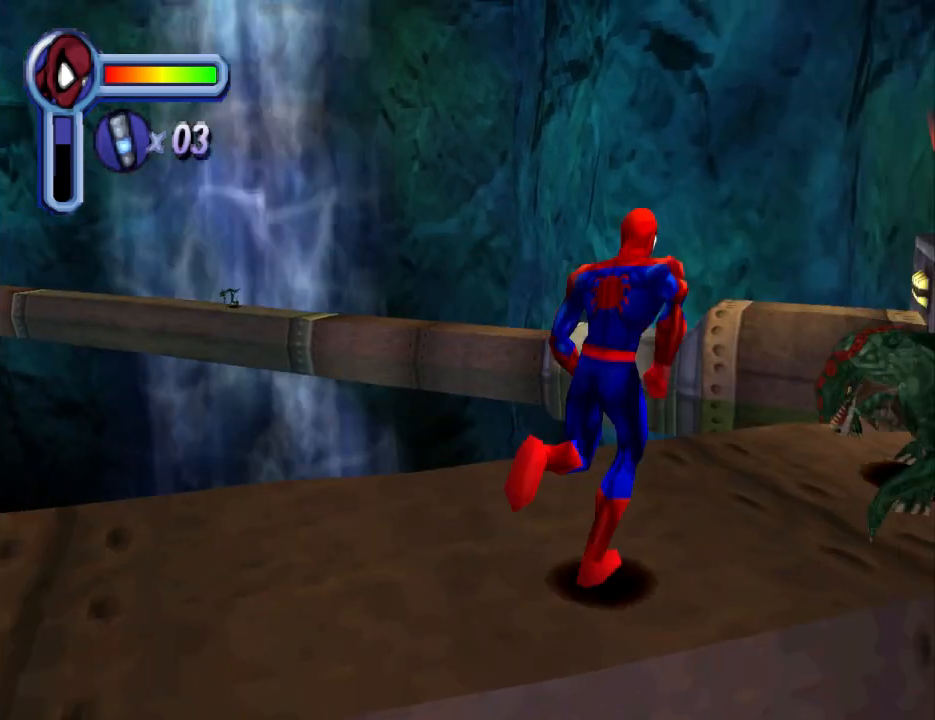
{"buttons": ["CROSS", "DPAD_UP", "DPAD_LEFT"], "events": [[200, "DPAD_RIGHT", "down"], [300, "DPAD_RIGHT", "up"], [433, "DPAD_LEFT", "down"]]}
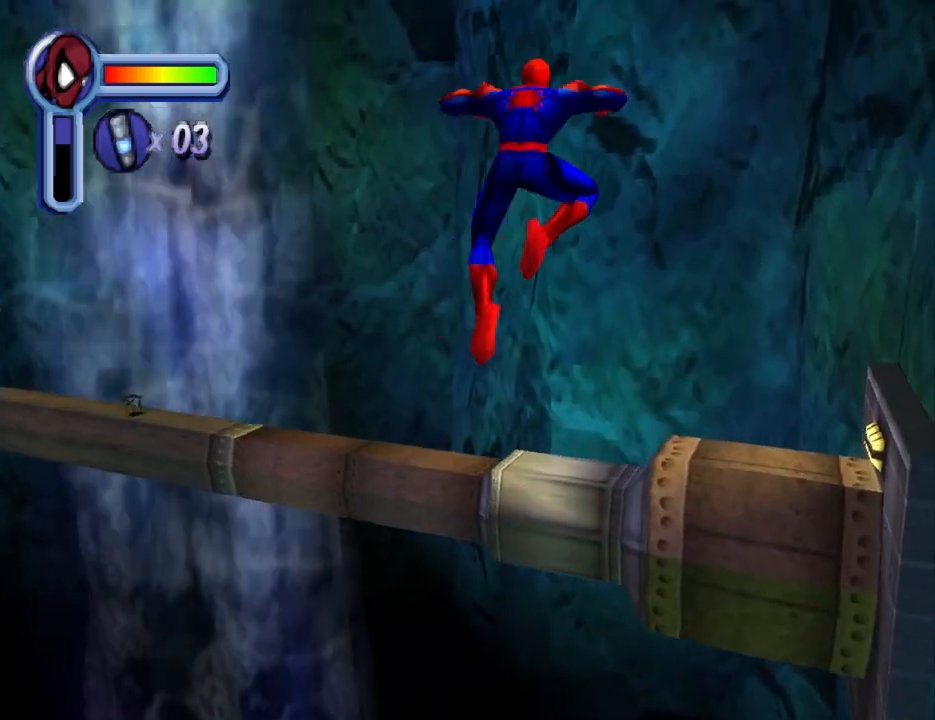
{"buttons": ["R1", "DPAD_UP"], "events": [[233, "DPAD_LEFT", "up"], [300, "CROSS", "up"], [333, "R1", "down"]]}
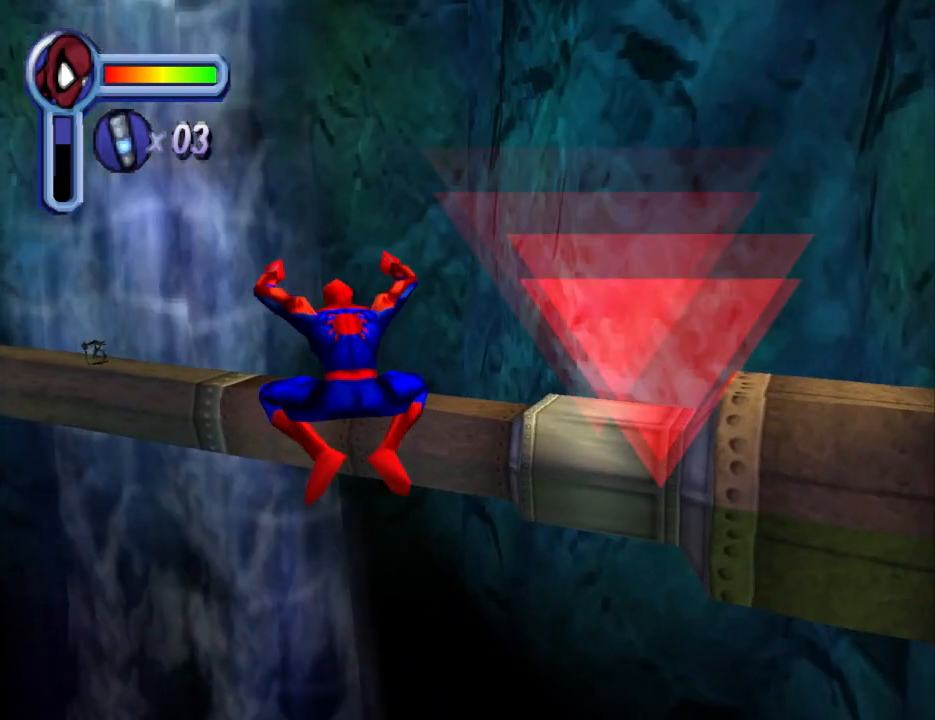
{"buttons": ["R1", "DPAD_UP"], "events": []}
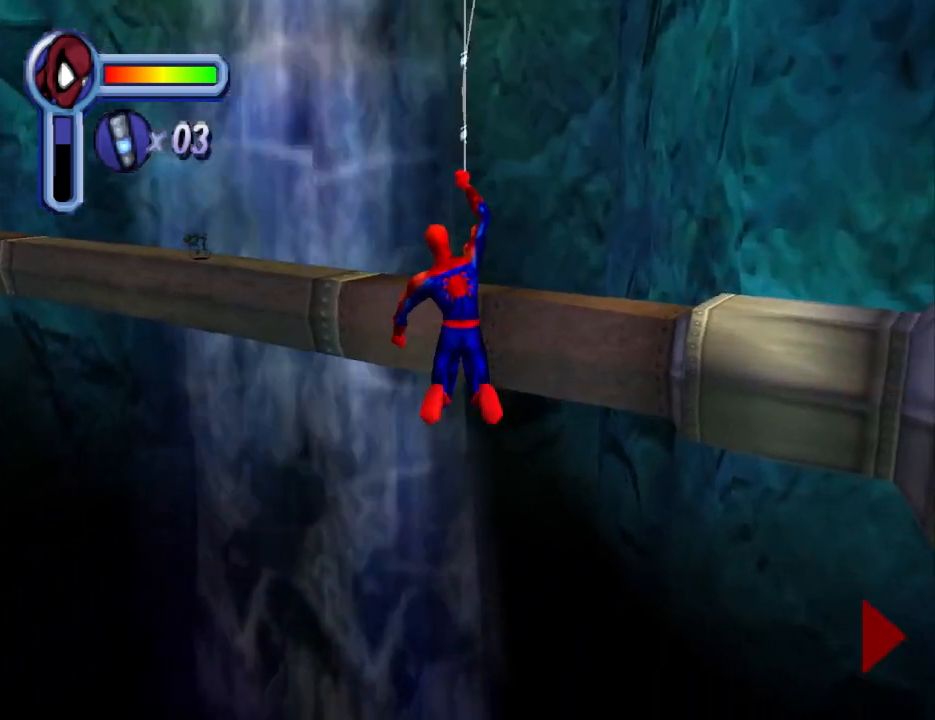
{"buttons": ["R1", "DPAD_UP"], "events": []}
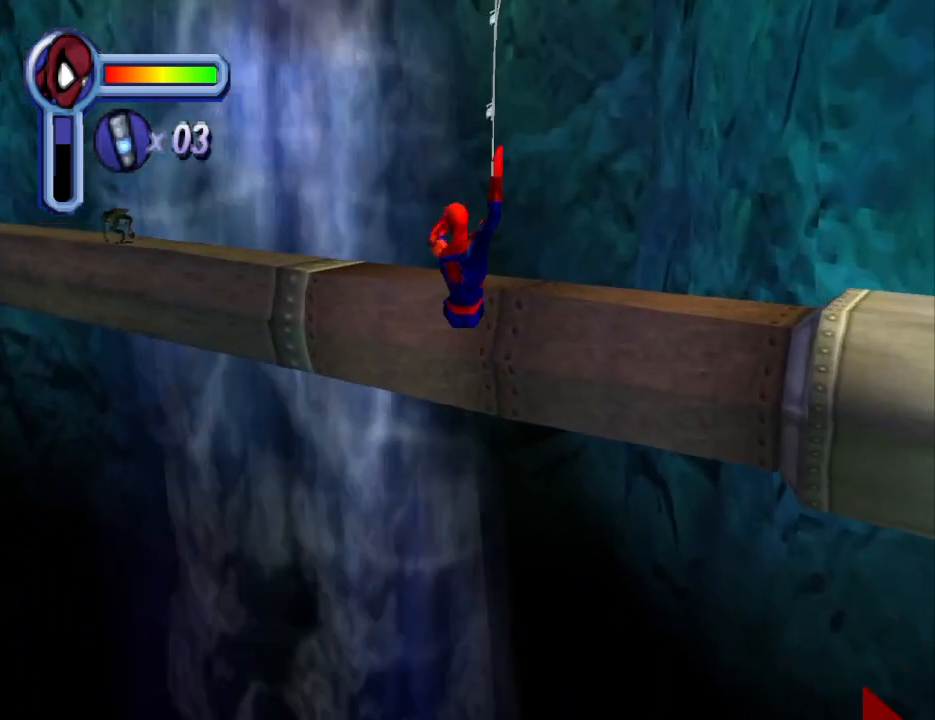
{"buttons": ["R1", "DPAD_UP"], "events": []}
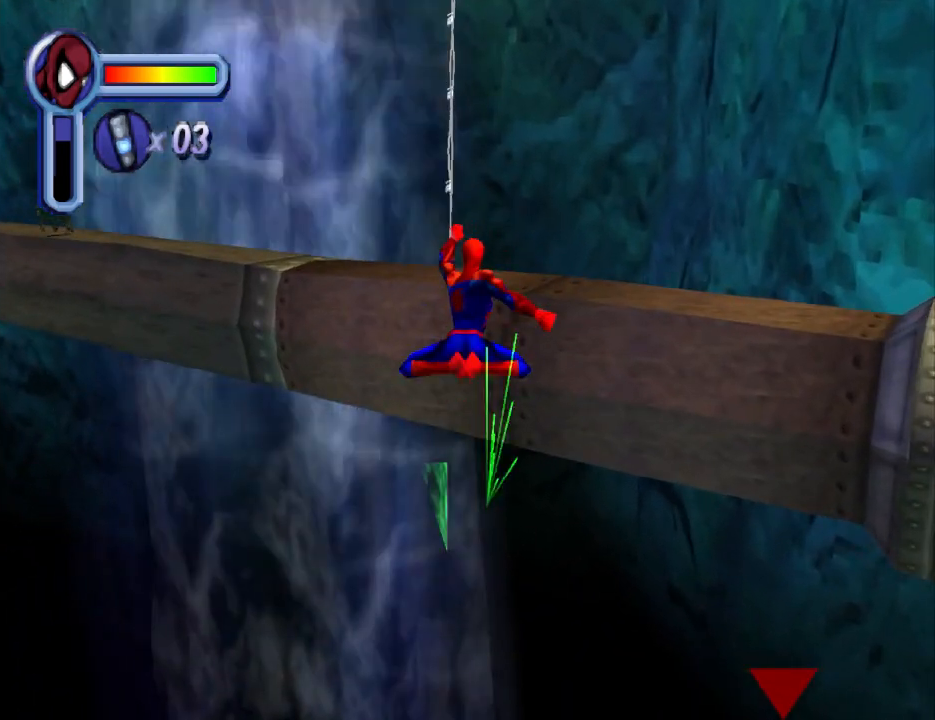
{"buttons": ["R1", "DPAD_UP"], "events": []}
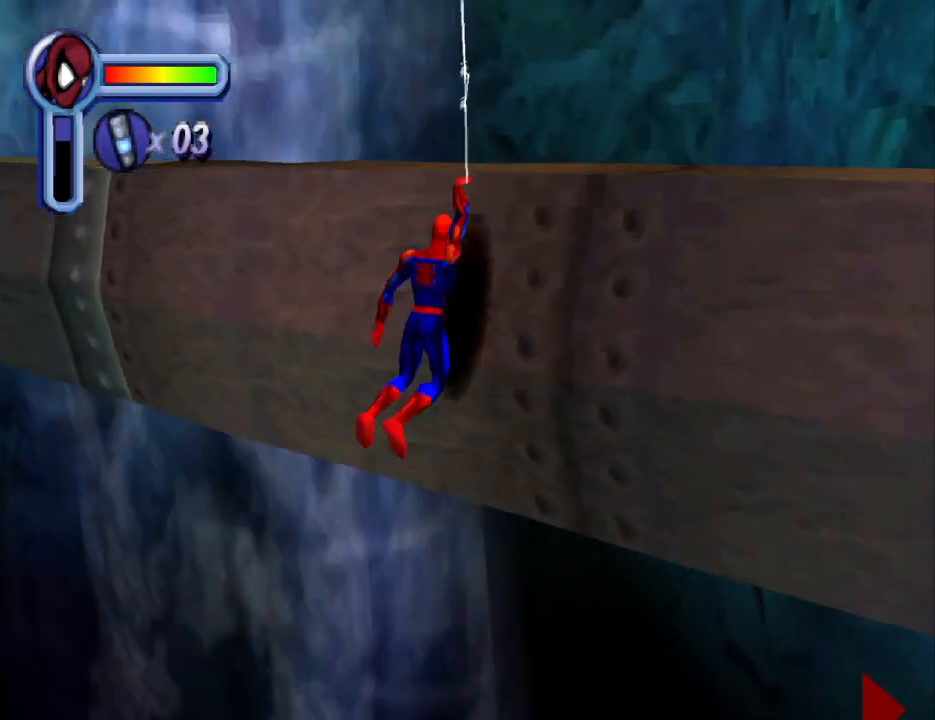
{"buttons": ["DPAD_UP"], "events": [[100, "R1", "up"]]}
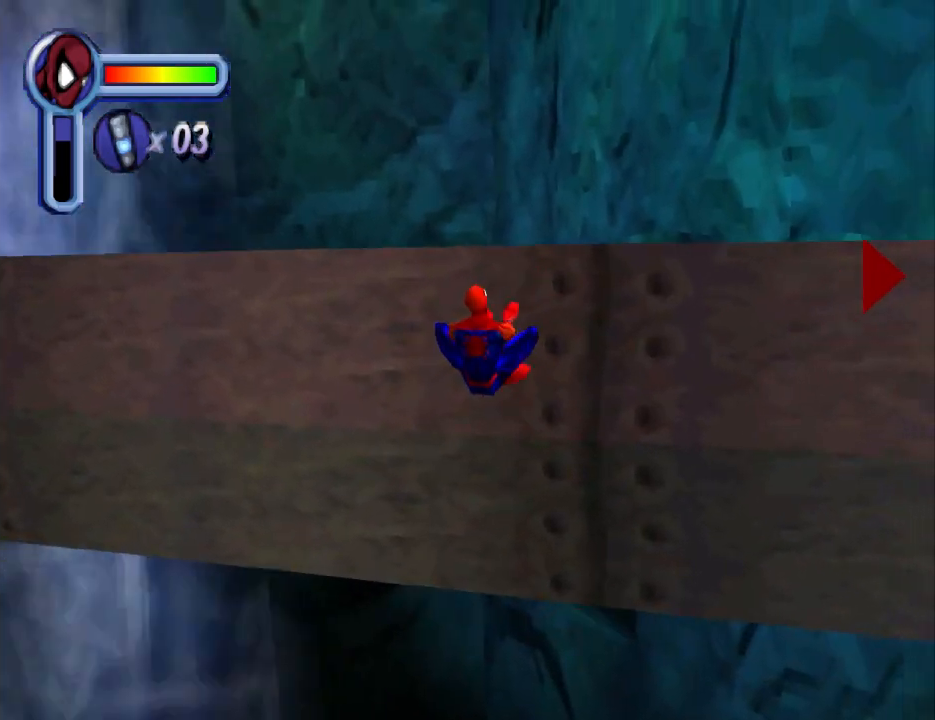
{"buttons": ["DPAD_UP", "DPAD_LEFT"], "events": [[267, "DPAD_LEFT", "down"]]}
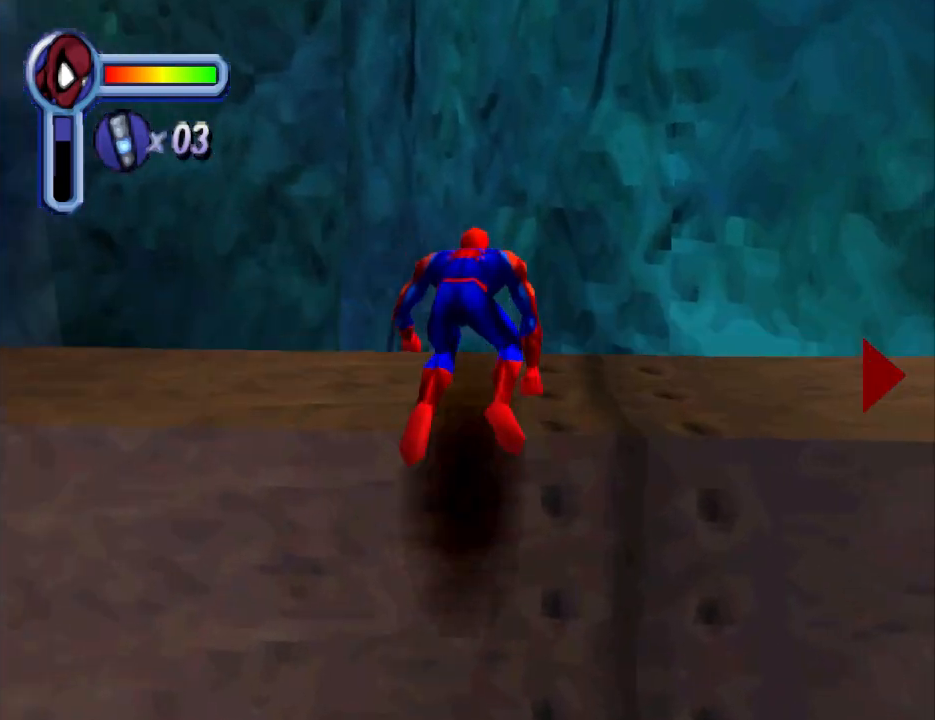
{"buttons": ["DPAD_UP", "DPAD_LEFT"], "events": [[167, "DPAD_UP", "up"], [500, "DPAD_UP", "down"]]}
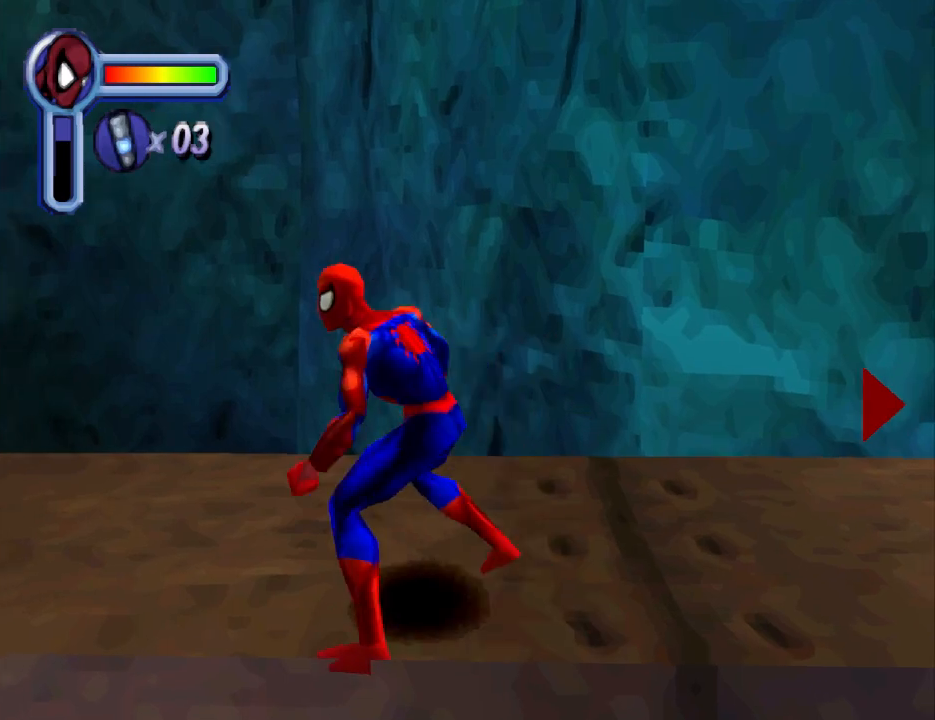
{"buttons": ["DPAD_UP", "DPAD_LEFT"], "events": []}
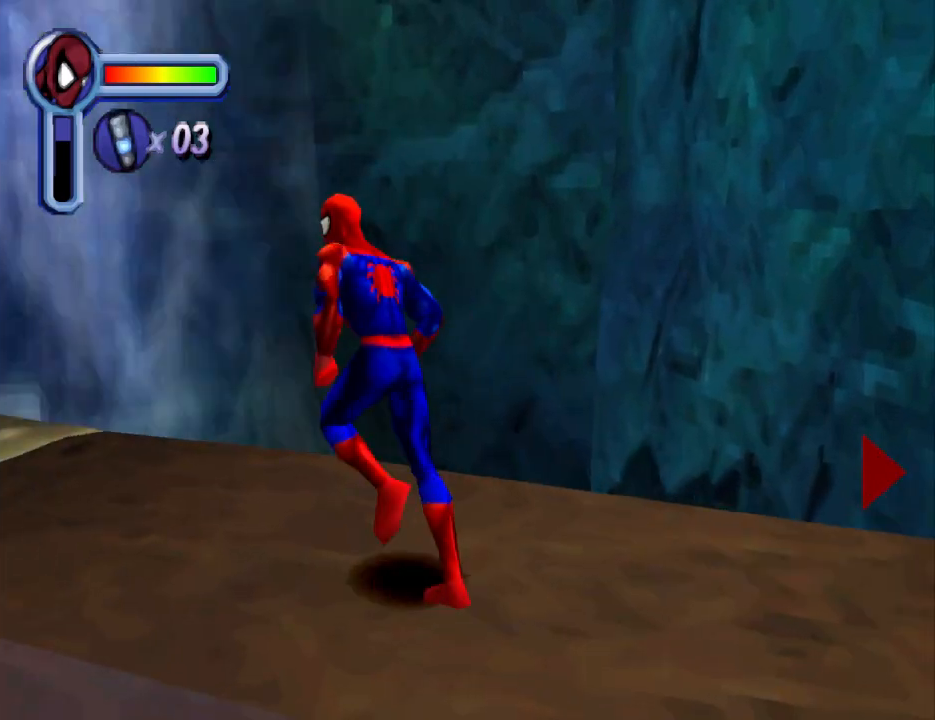
{"buttons": ["DPAD_LEFT"], "events": [[133, "DPAD_UP", "up"]]}
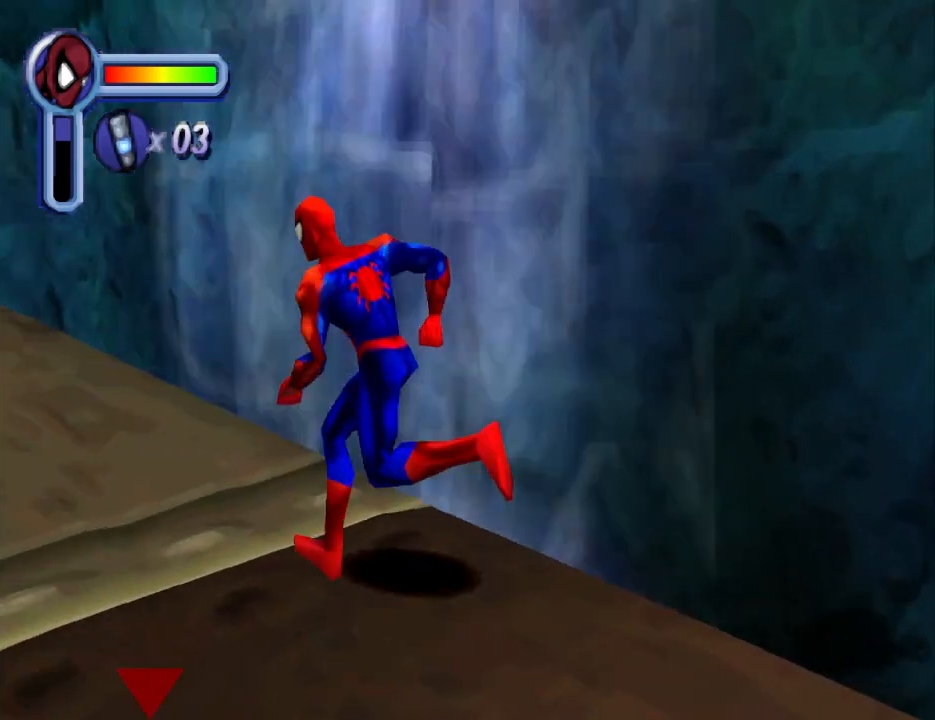
{"buttons": ["DPAD_UP"], "events": [[33, "DPAD_UP", "down"], [233, "DPAD_LEFT", "up"]]}
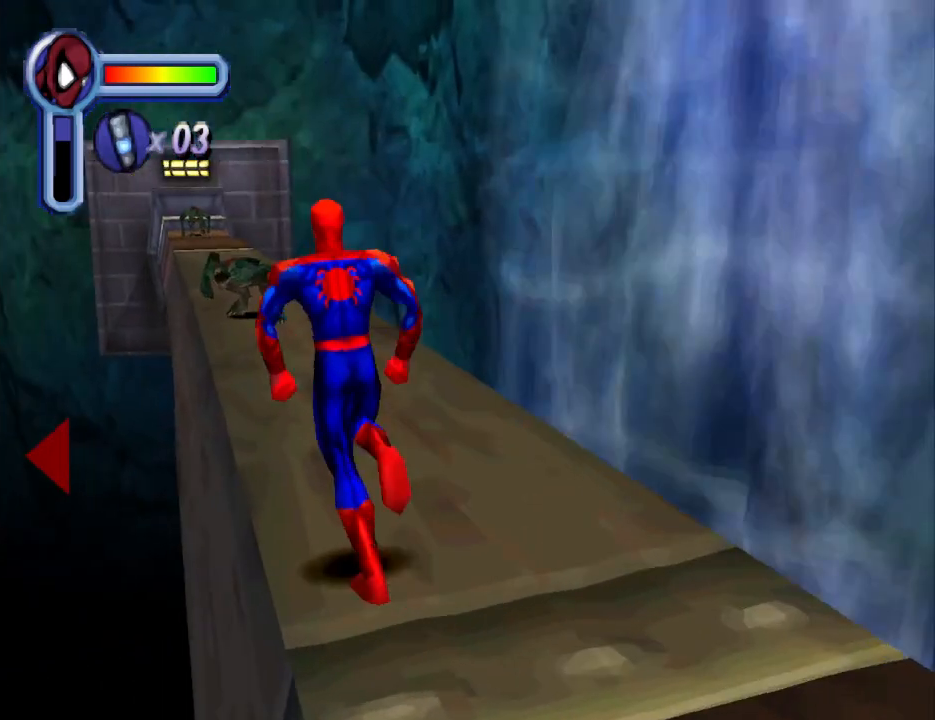
{"buttons": ["CROSS", "DPAD_UP"], "events": [[400, "CROSS", "down"]]}
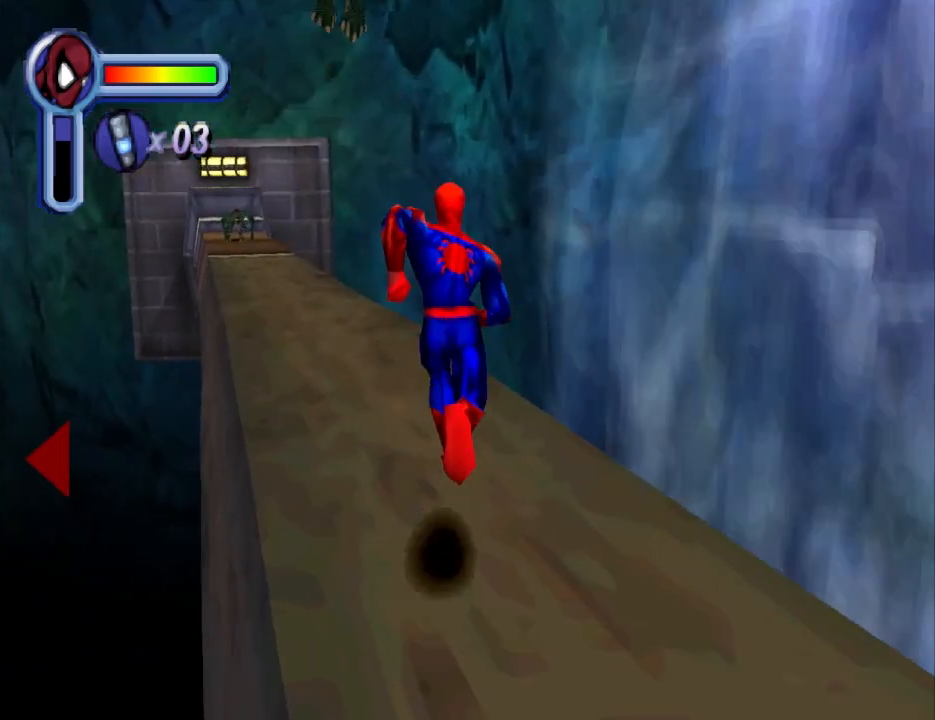
{"buttons": ["CROSS", "DPAD_UP"], "events": [[233, "DPAD_LEFT", "down"], [467, "DPAD_LEFT", "up"]]}
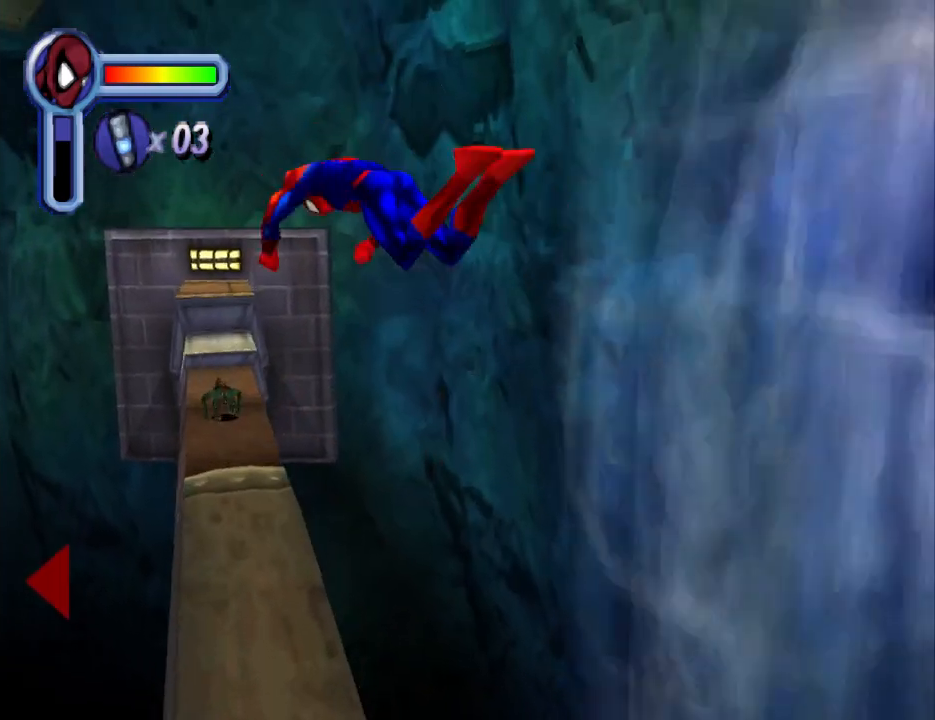
{"buttons": ["DPAD_UP", "DPAD_LEFT"], "events": [[200, "CROSS", "up"], [233, "DPAD_LEFT", "down"]]}
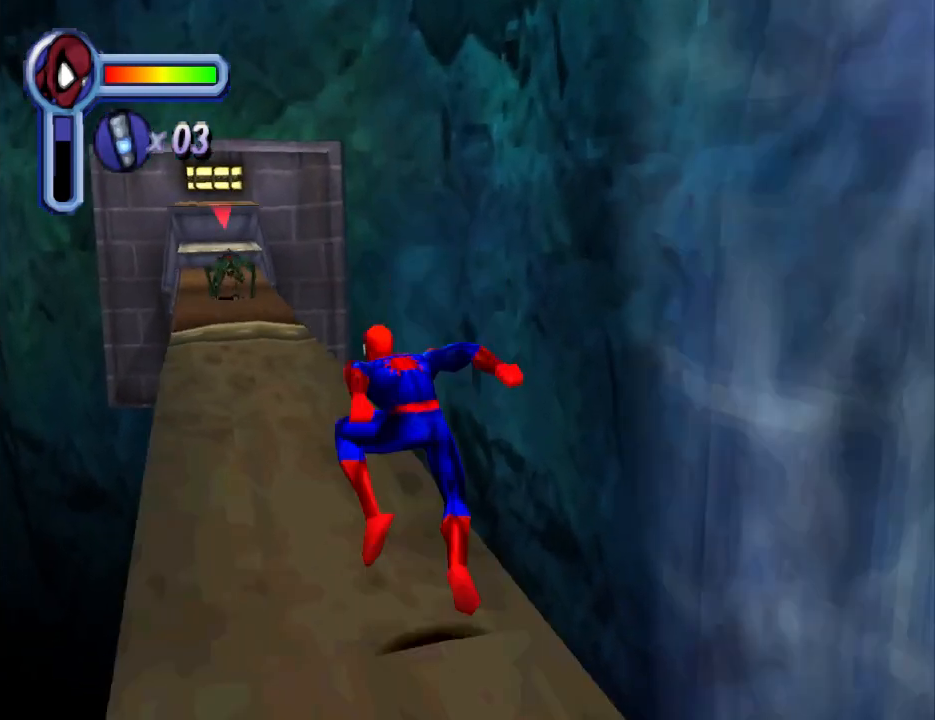
{"buttons": ["DPAD_UP"], "events": [[167, "DPAD_LEFT", "up"]]}
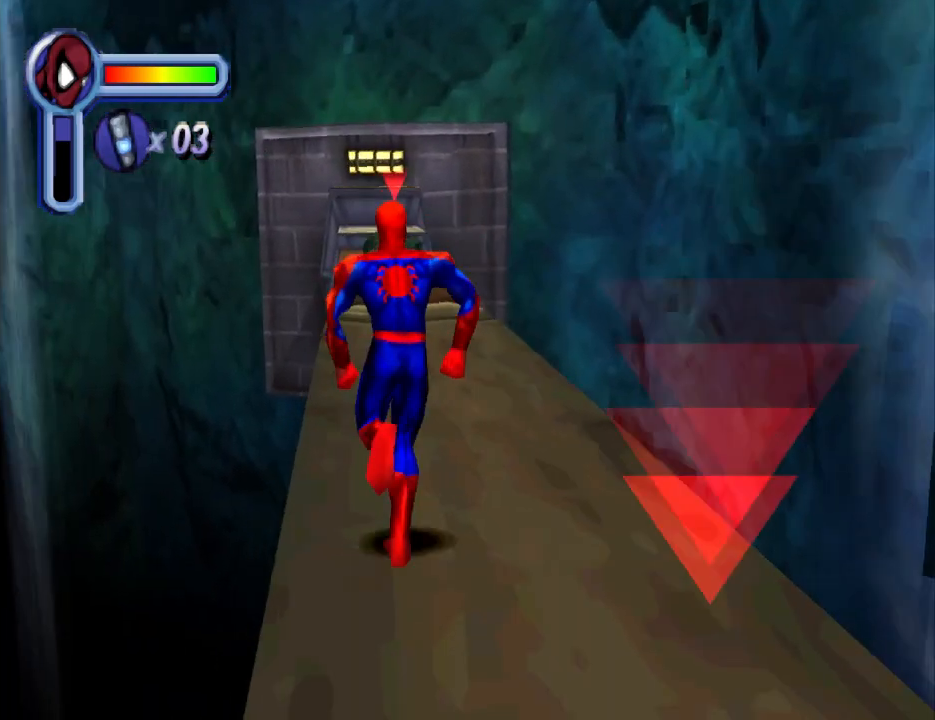
{"buttons": ["DPAD_UP"], "events": []}